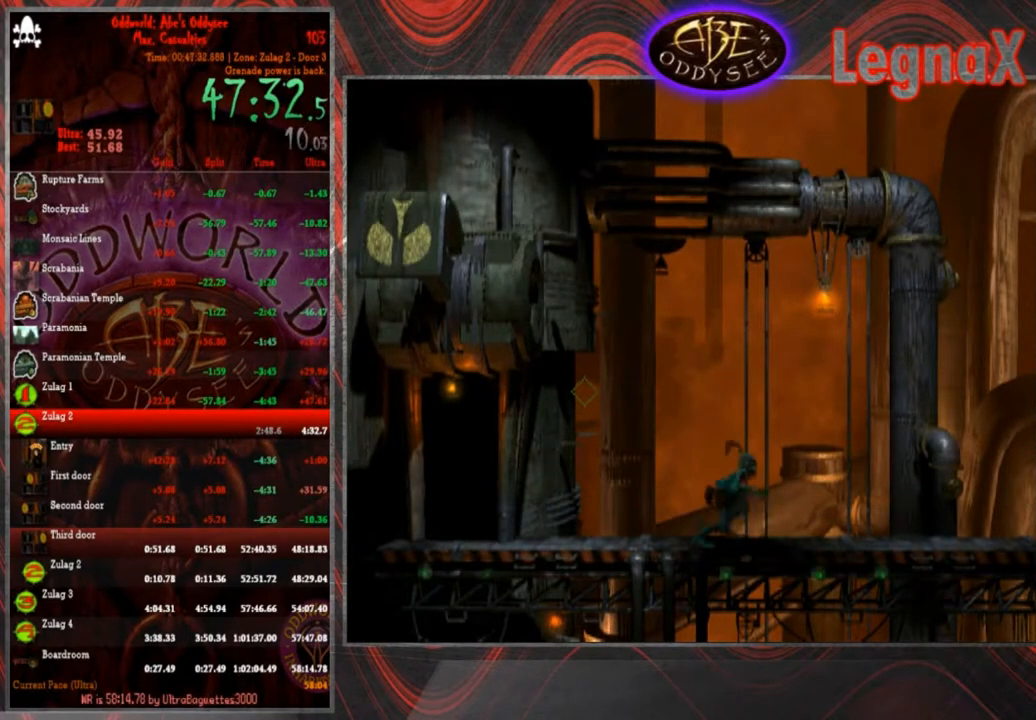
Gameplay with a controller (PlayStation layout); each line is a JSON object with the inputs held at the frame after it. "events" lists button and stick changes between this image and that frame as [ms after this image, input, new state], when the widget could be followed in between. Not read: L3 R3 right_stick.
{"buttons": ["R1"], "left_stick": "right", "events": []}
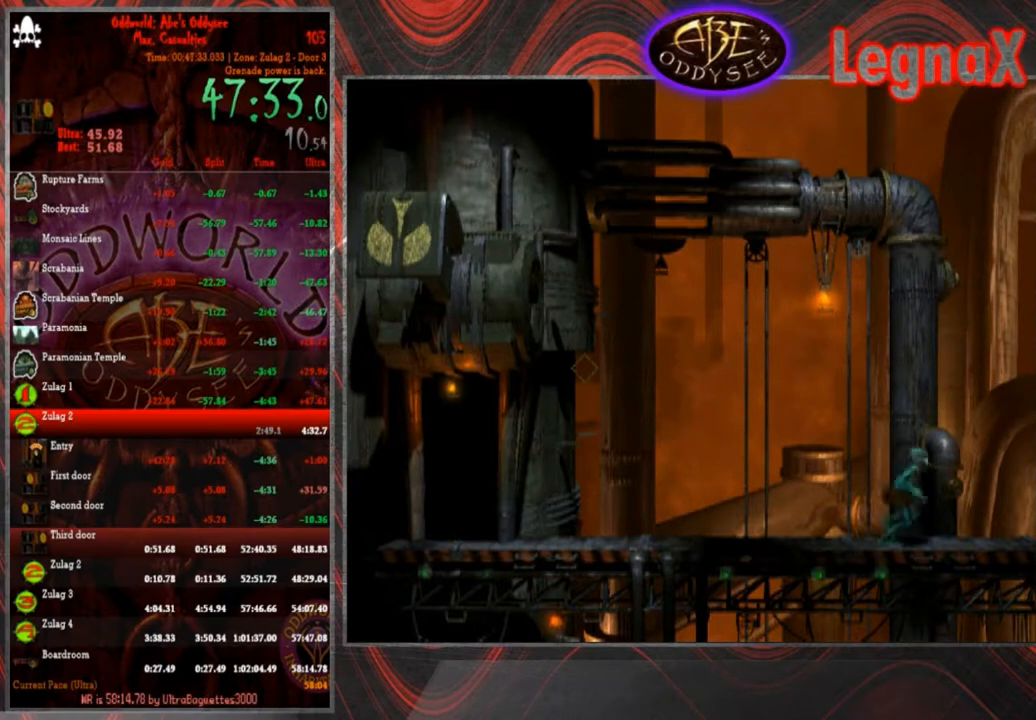
{"buttons": ["R1"], "left_stick": "right", "events": []}
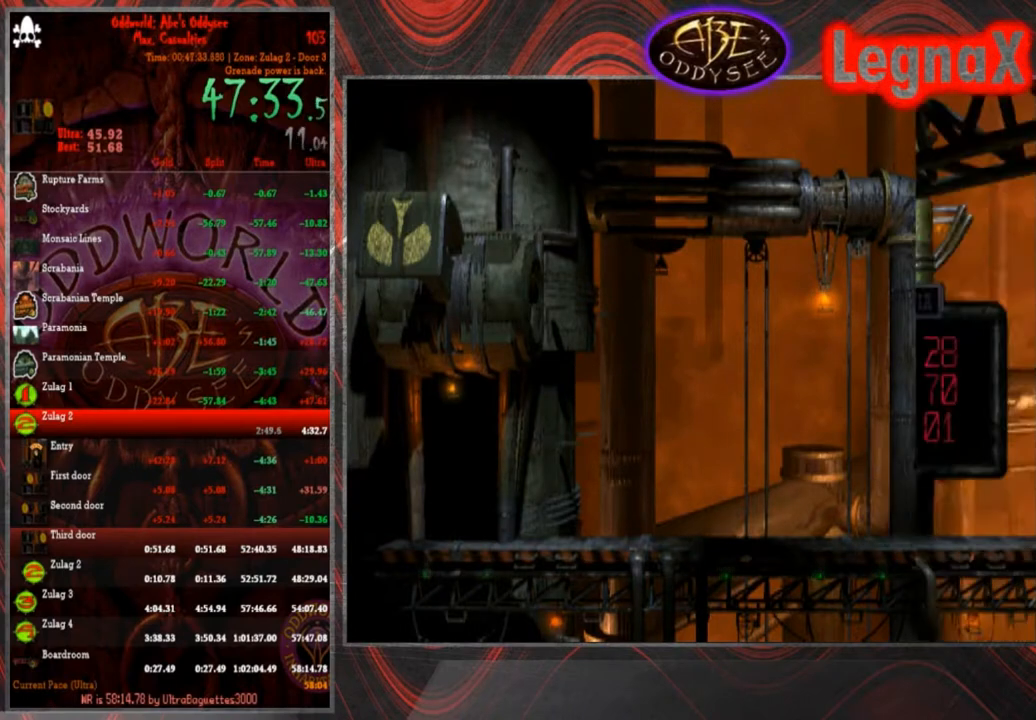
{"buttons": ["R1"], "left_stick": "right", "events": []}
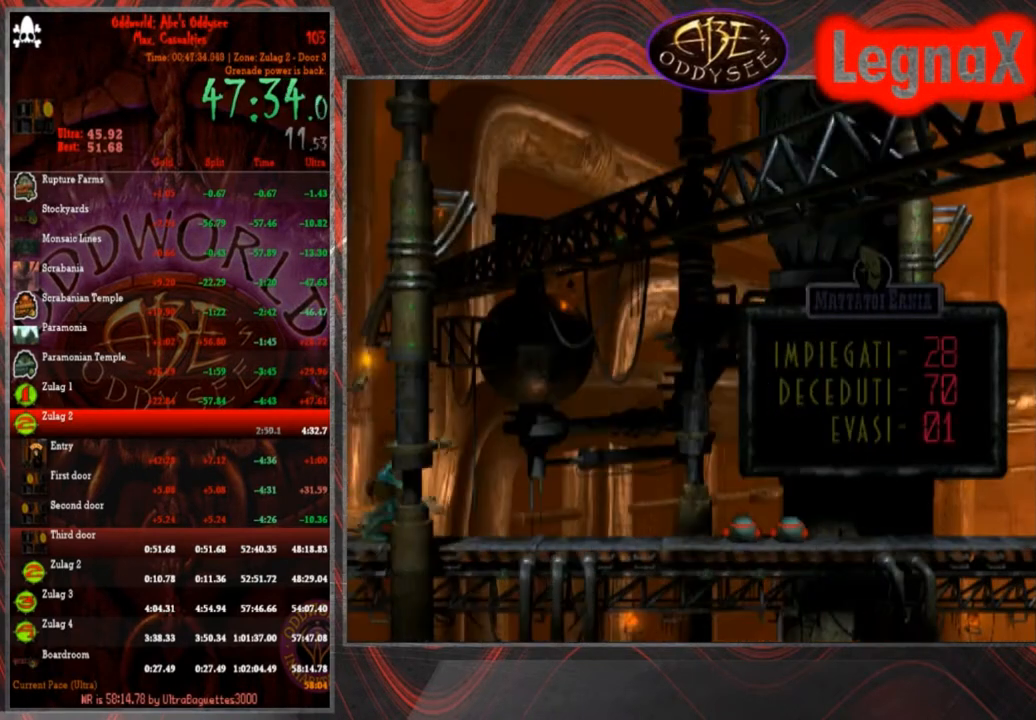
{"buttons": ["R1"], "left_stick": "right", "events": []}
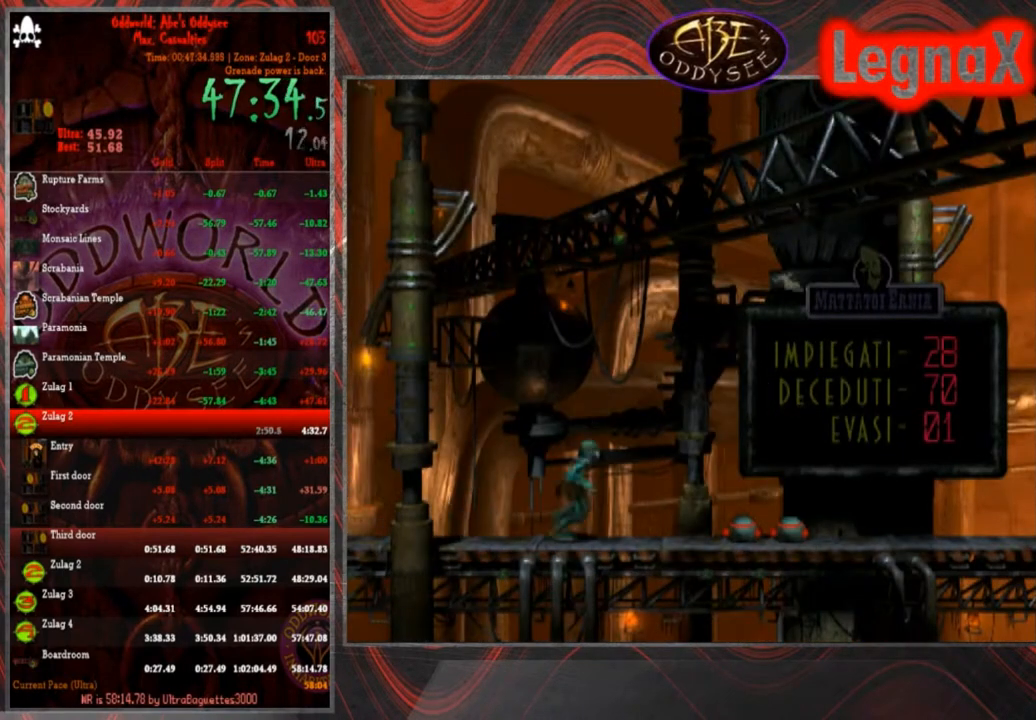
{"buttons": [], "left_stick": "right", "events": [[133, "TRIANGLE", "down"], [300, "R1", "up"], [300, "TRIANGLE", "up"]]}
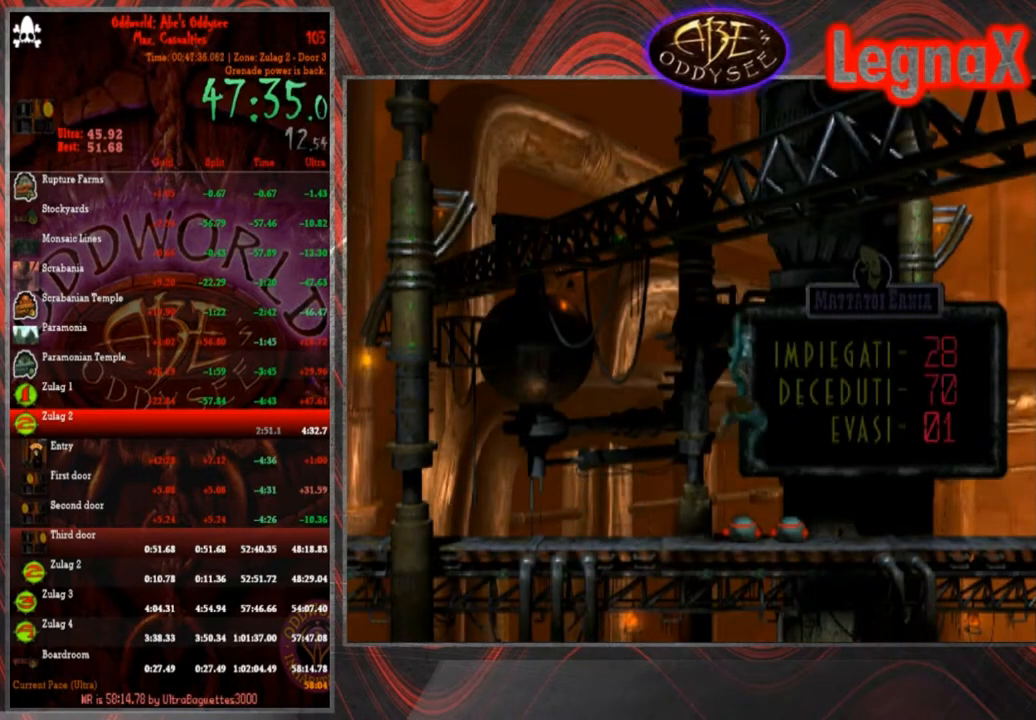
{"buttons": [], "left_stick": "left", "events": [[434, "left_stick", "left"]]}
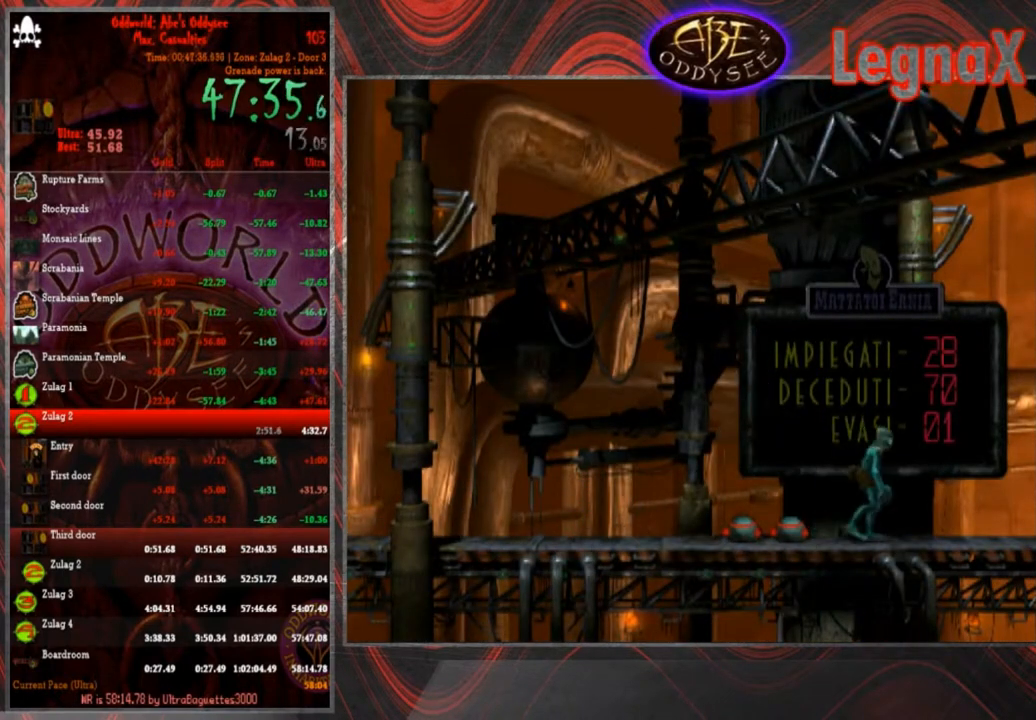
{"buttons": [], "left_stick": "left", "events": []}
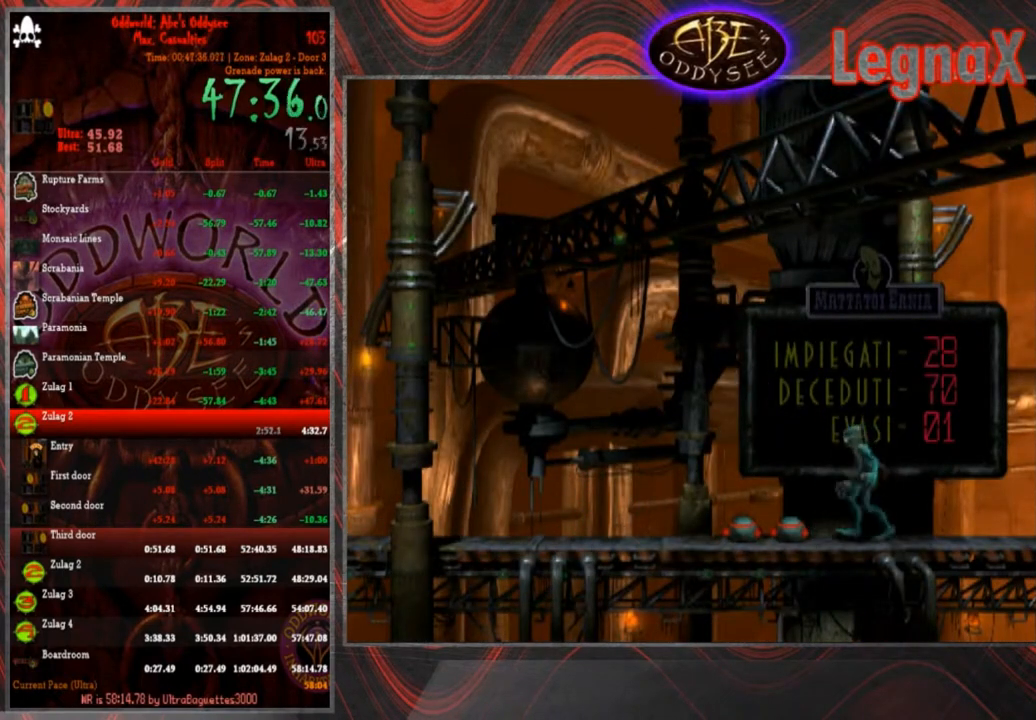
{"buttons": [], "left_stick": "right", "events": [[134, "left_stick", "right"]]}
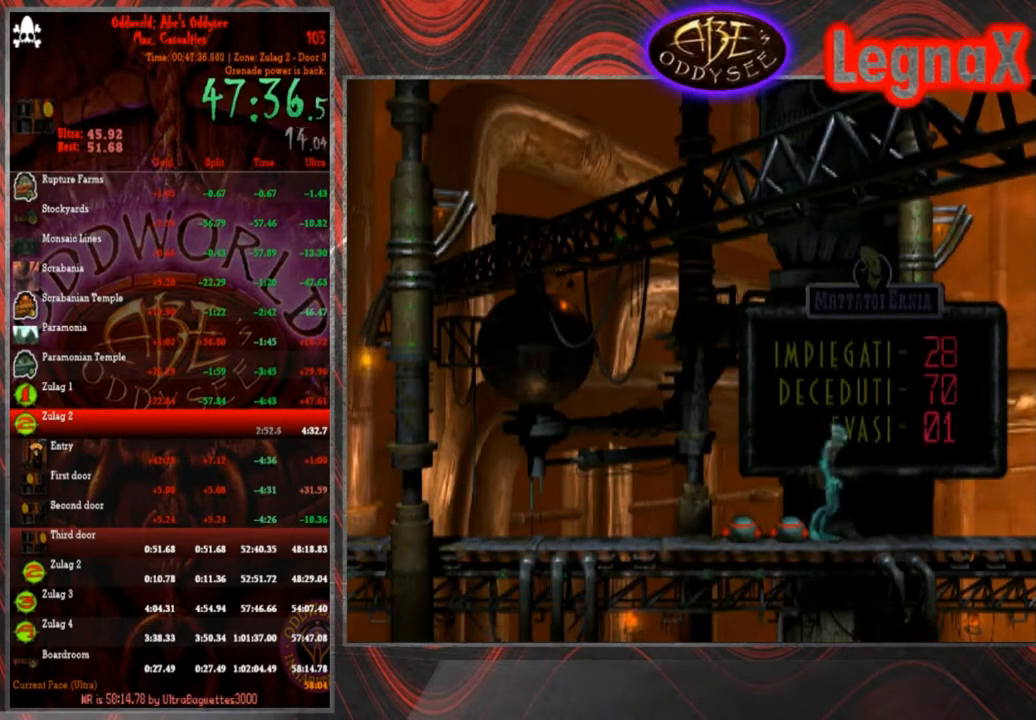
{"buttons": [], "left_stick": "center", "events": [[67, "left_stick", "center"], [200, "CIRCLE", "down"], [467, "CIRCLE", "up"]]}
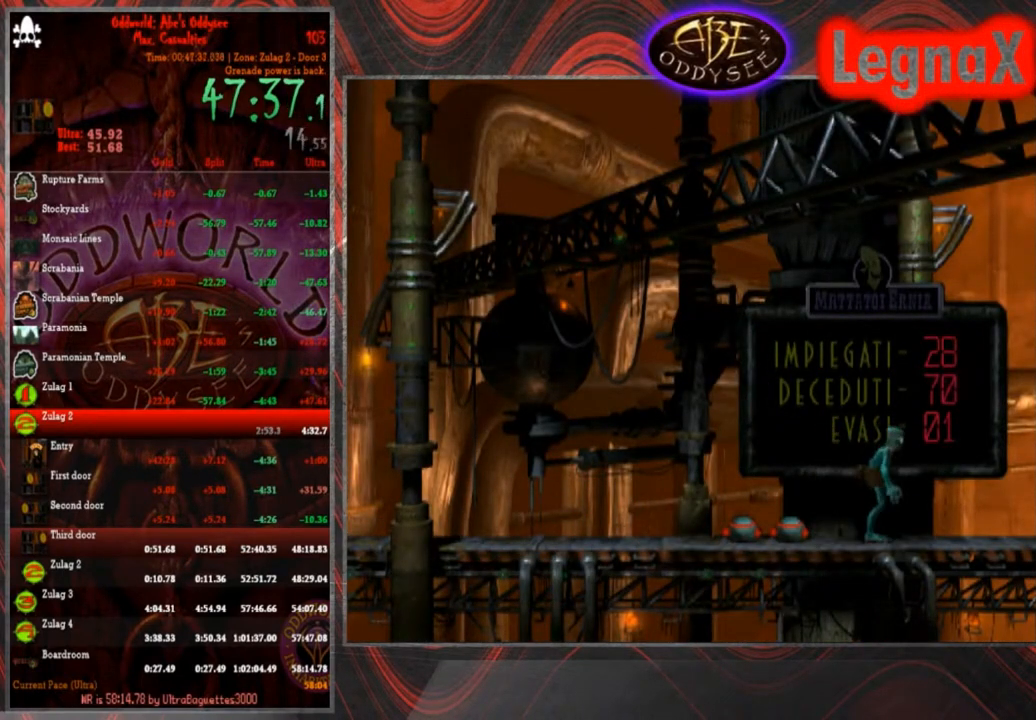
{"buttons": [], "left_stick": "left", "events": [[34, "left_stick", "left"]]}
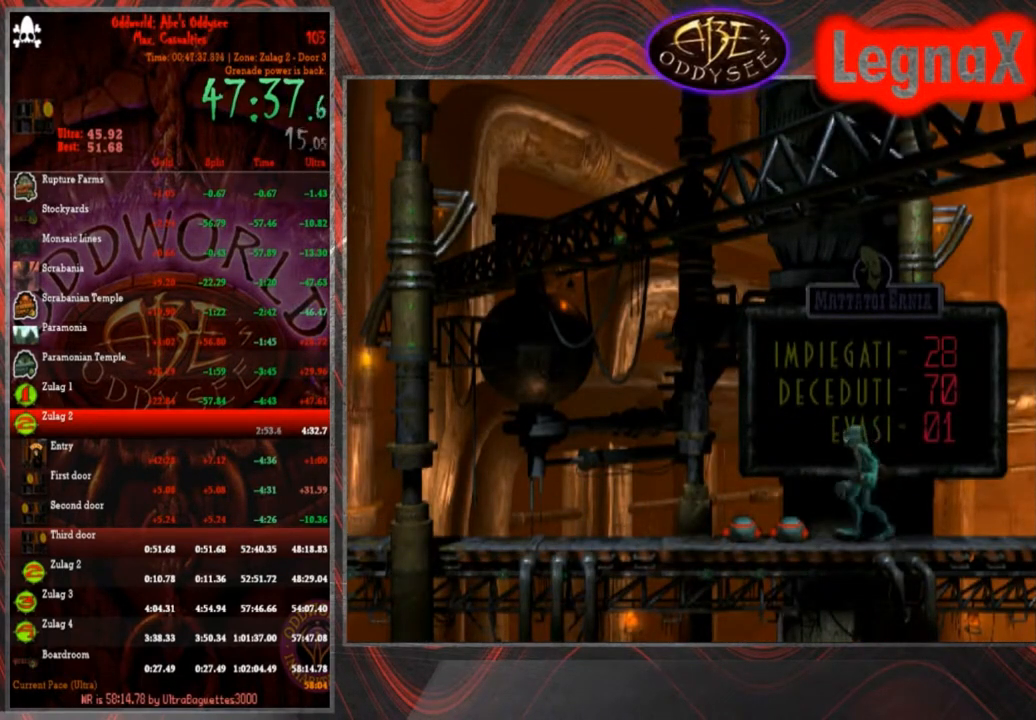
{"buttons": [], "left_stick": "center", "events": [[33, "left_stick", "center"], [100, "left_stick", "right"], [434, "left_stick", "center"]]}
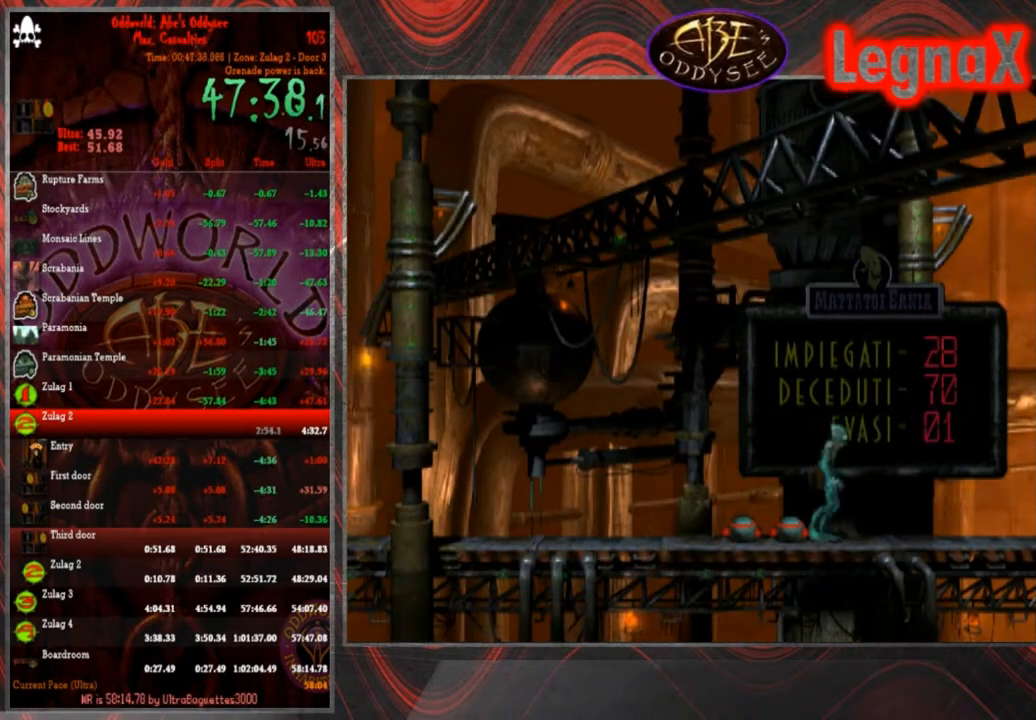
{"buttons": ["CIRCLE"], "left_stick": "right", "events": [[167, "CIRCLE", "down"], [367, "left_stick", "right"]]}
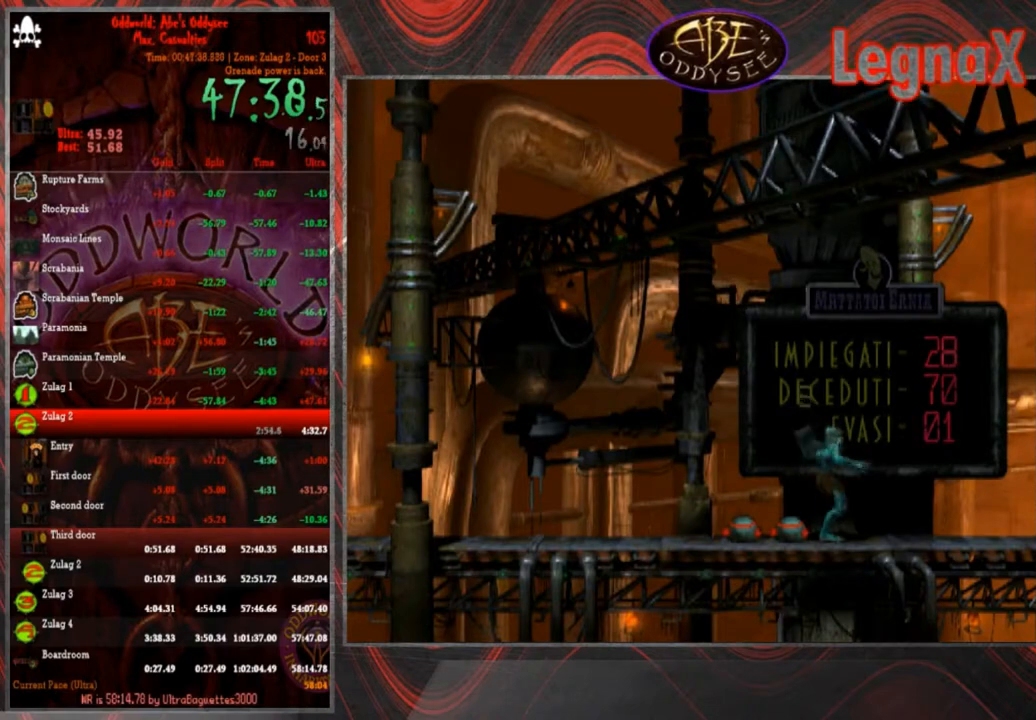
{"buttons": ["CROSS", "R1"], "left_stick": "right", "events": [[100, "CIRCLE", "up"], [133, "left_stick", "center"], [267, "R1", "down"], [334, "left_stick", "right"], [434, "CROSS", "down"]]}
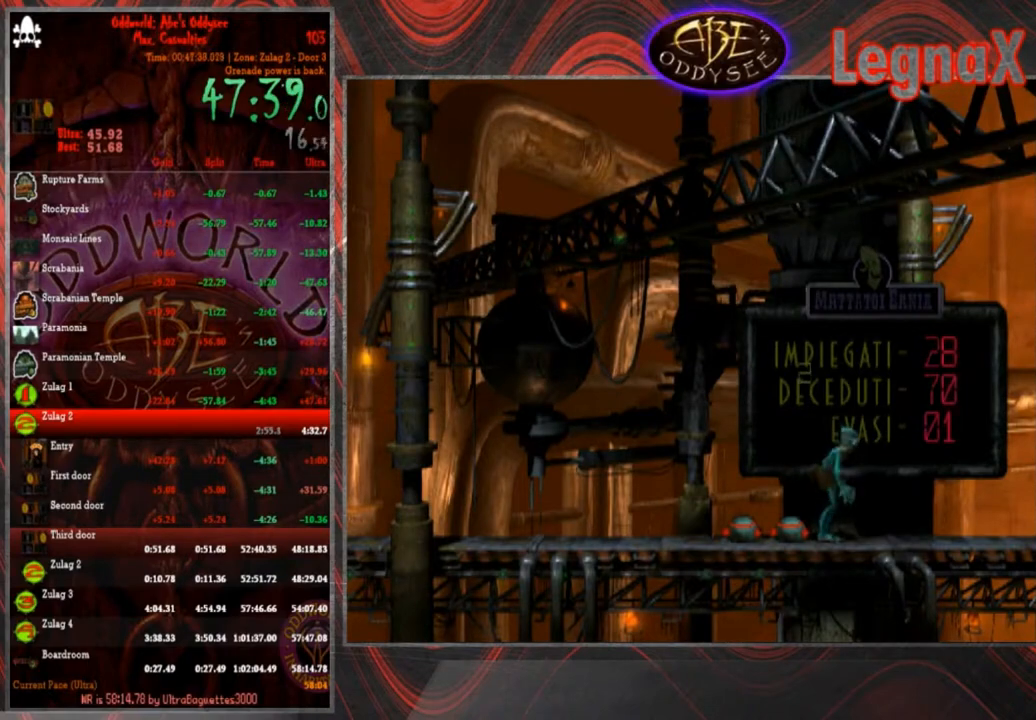
{"buttons": ["CROSS", "R1"], "left_stick": "right", "events": []}
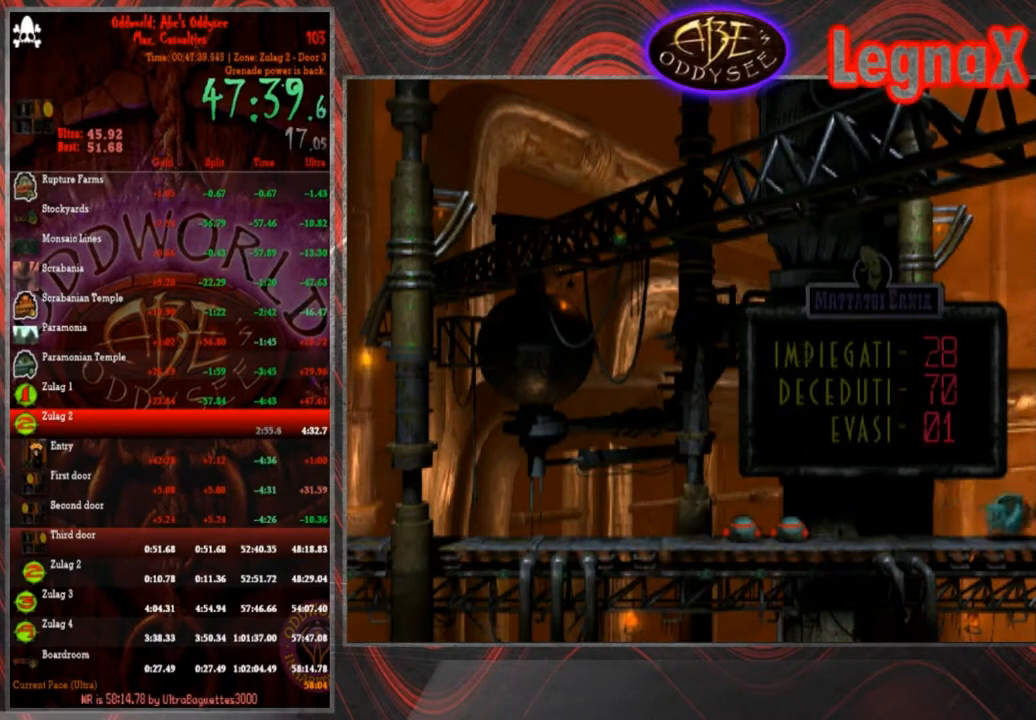
{"buttons": ["CROSS", "R1"], "left_stick": "center", "events": [[334, "left_stick", "center"]]}